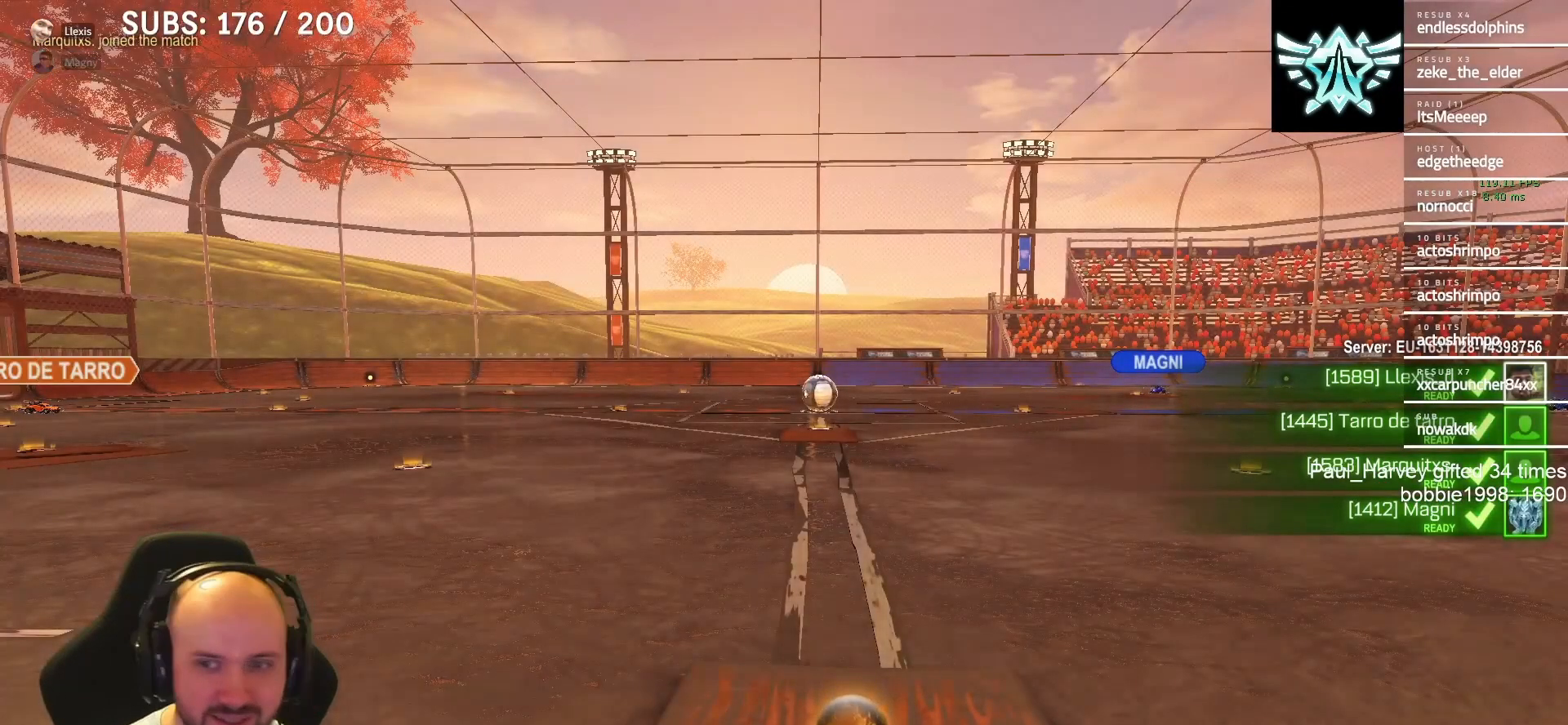
Gameplay with a controller (PlayStation layout); each line is a JSON object with the inputs held at the frame after it. "events" lists button and stick changes between this image and that frame as [ms after this image, input, new state], when the widget could be followed in between.
{"buttons": ["DPAD_DOWN"], "left_stick": "center", "right_stick": "center", "events": [[300, "DPAD_DOWN", "down"]]}
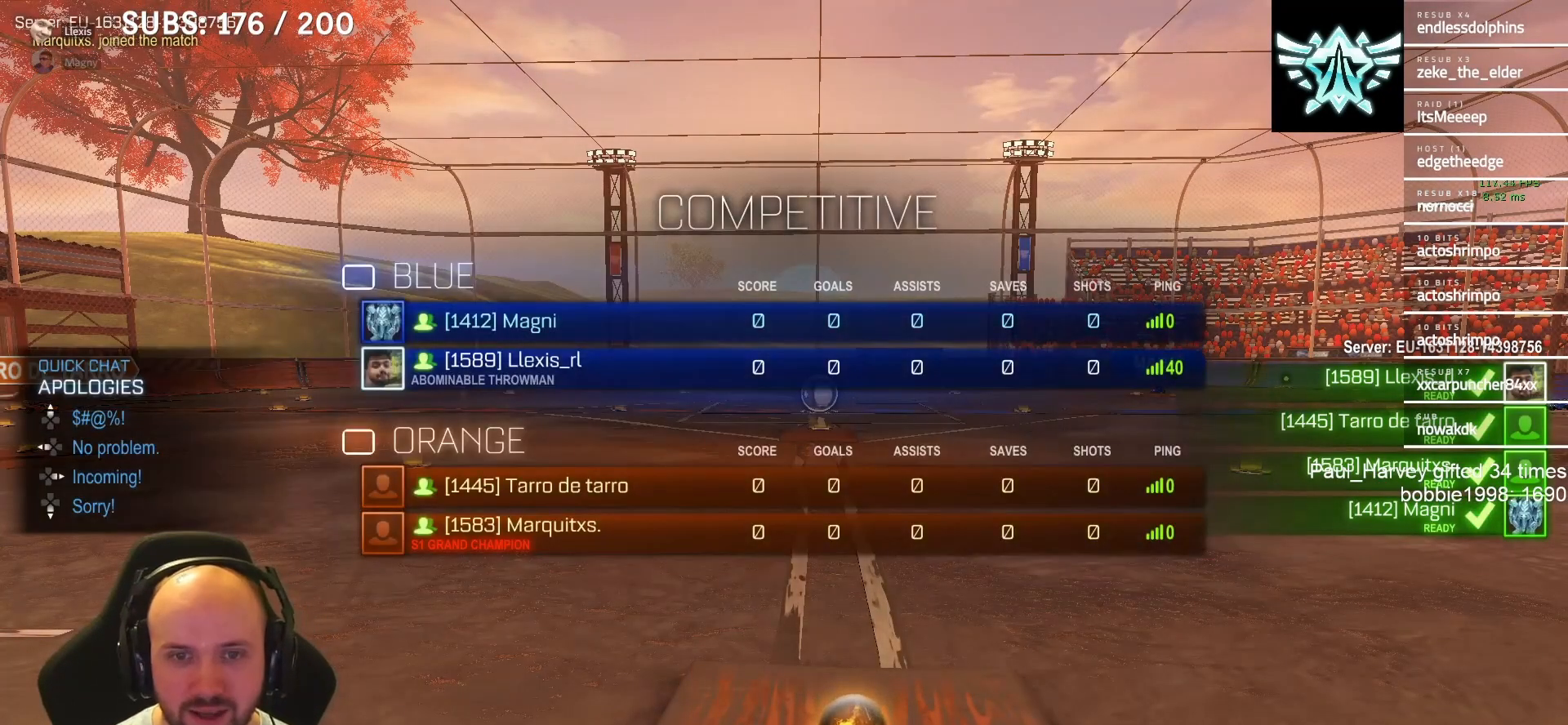
{"buttons": ["DPAD_DOWN"], "left_stick": "center", "right_stick": "center", "events": []}
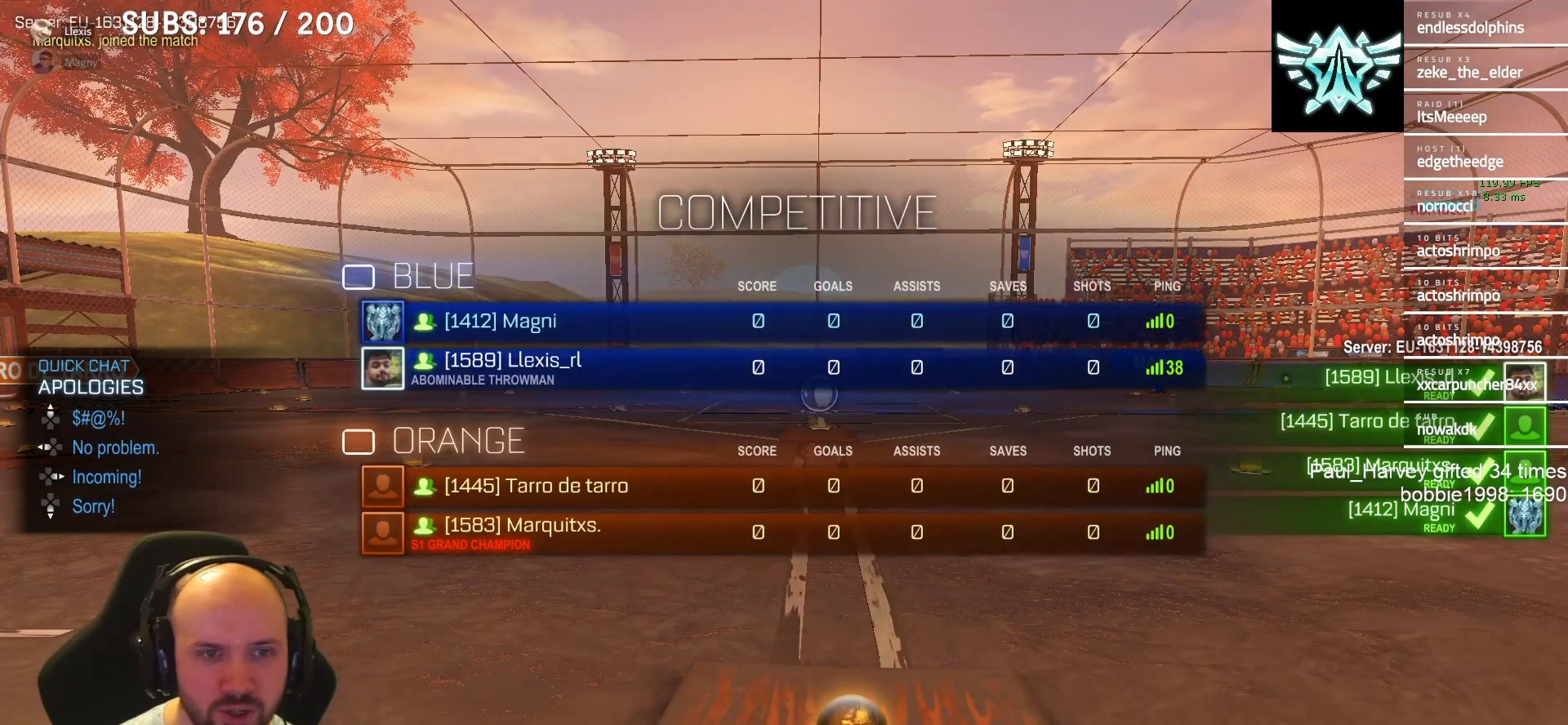
{"buttons": ["DPAD_DOWN"], "left_stick": "center", "right_stick": "center", "events": []}
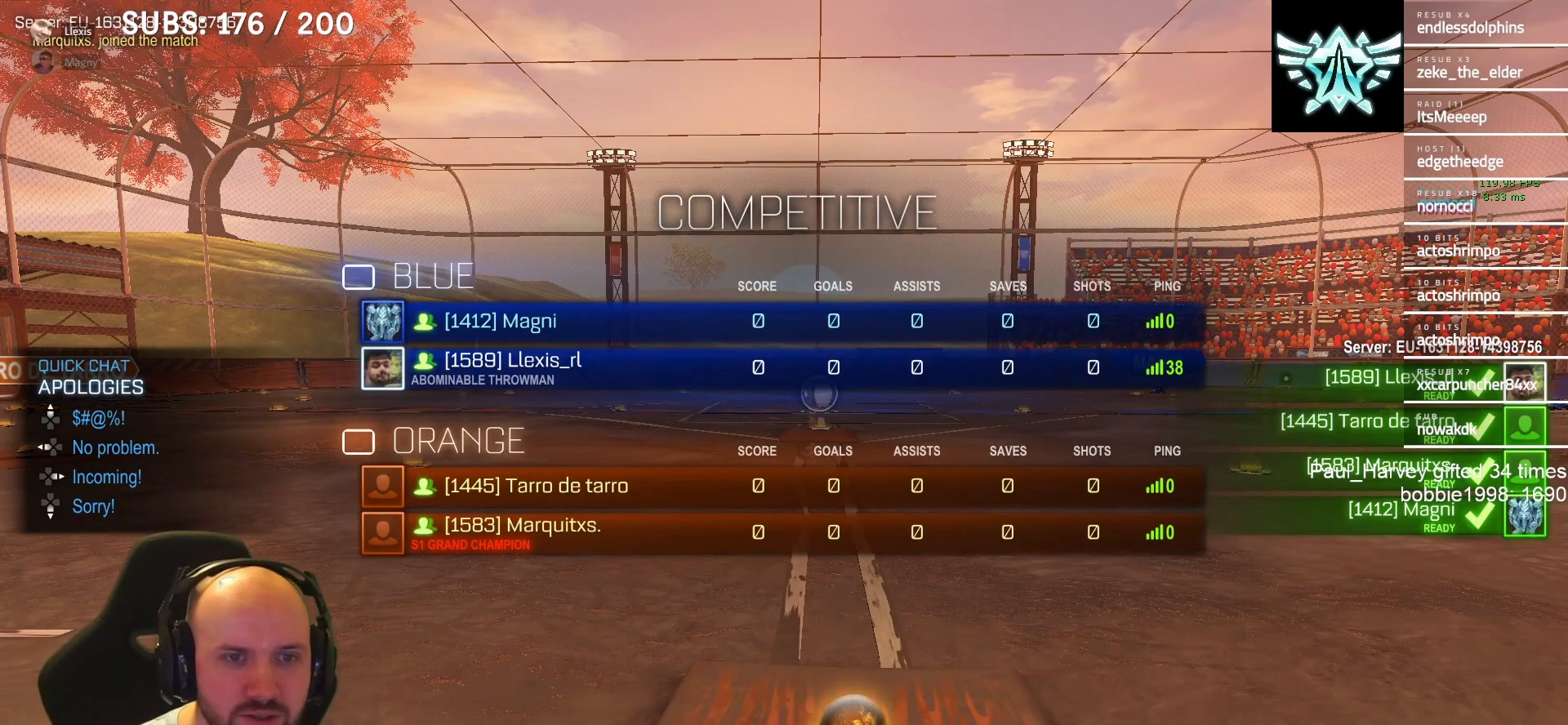
{"buttons": ["DPAD_DOWN"], "left_stick": "center", "right_stick": "center", "events": [[450, "TRIANGLE", "down"], [483, "TRIANGLE", "up"]]}
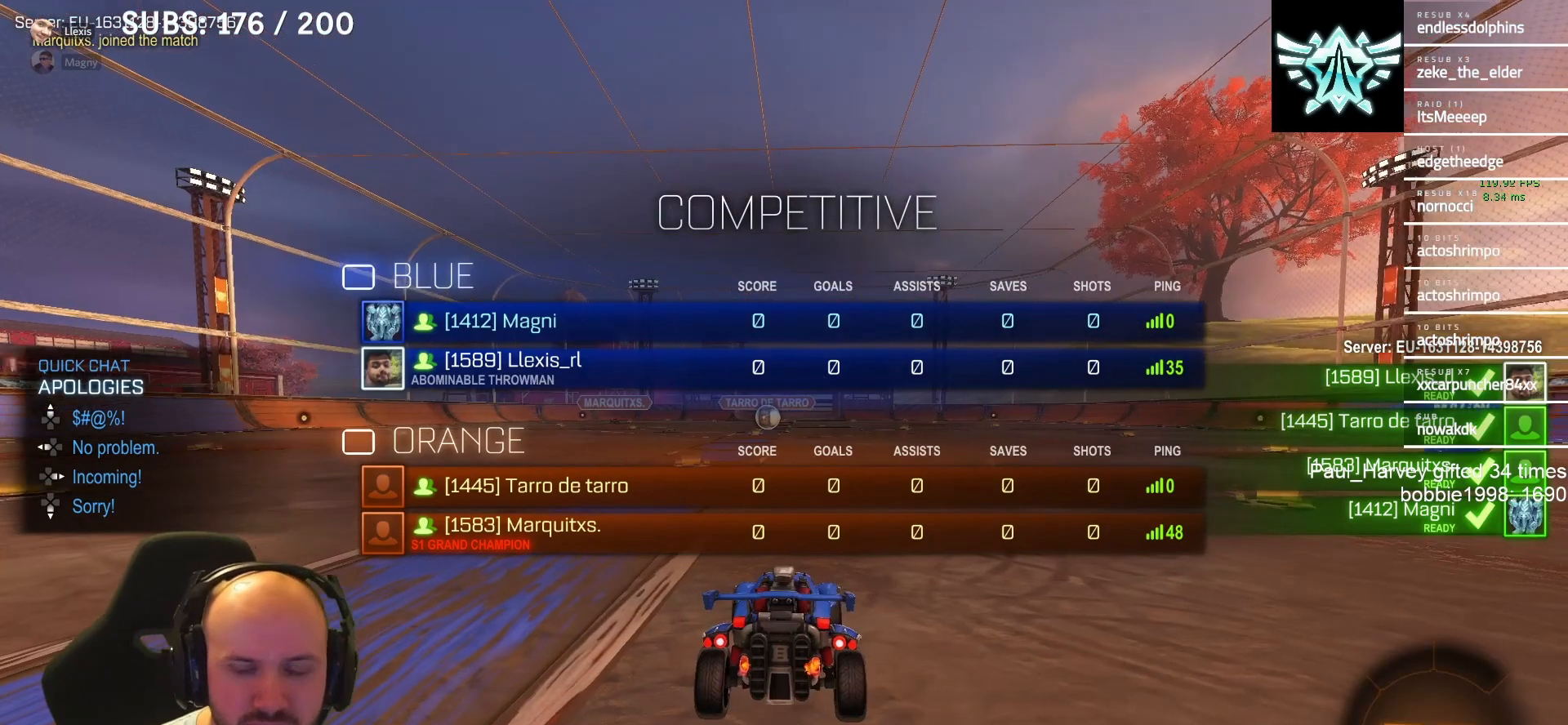
{"buttons": ["DPAD_DOWN"], "left_stick": "center", "right_stick": "center", "events": []}
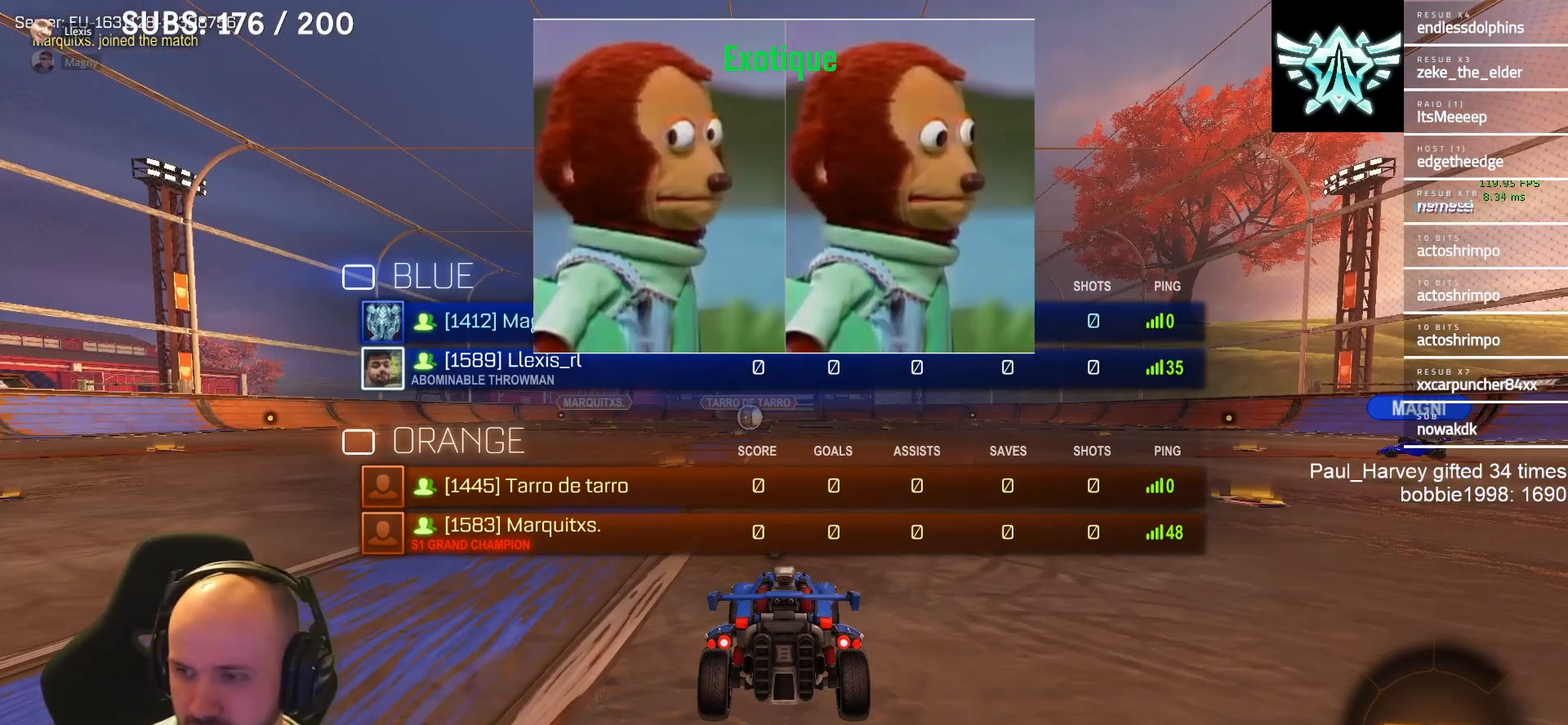
{"buttons": ["DPAD_DOWN"], "left_stick": "center", "right_stick": "center", "events": [[217, "TRIANGLE", "down"], [283, "TRIANGLE", "up"]]}
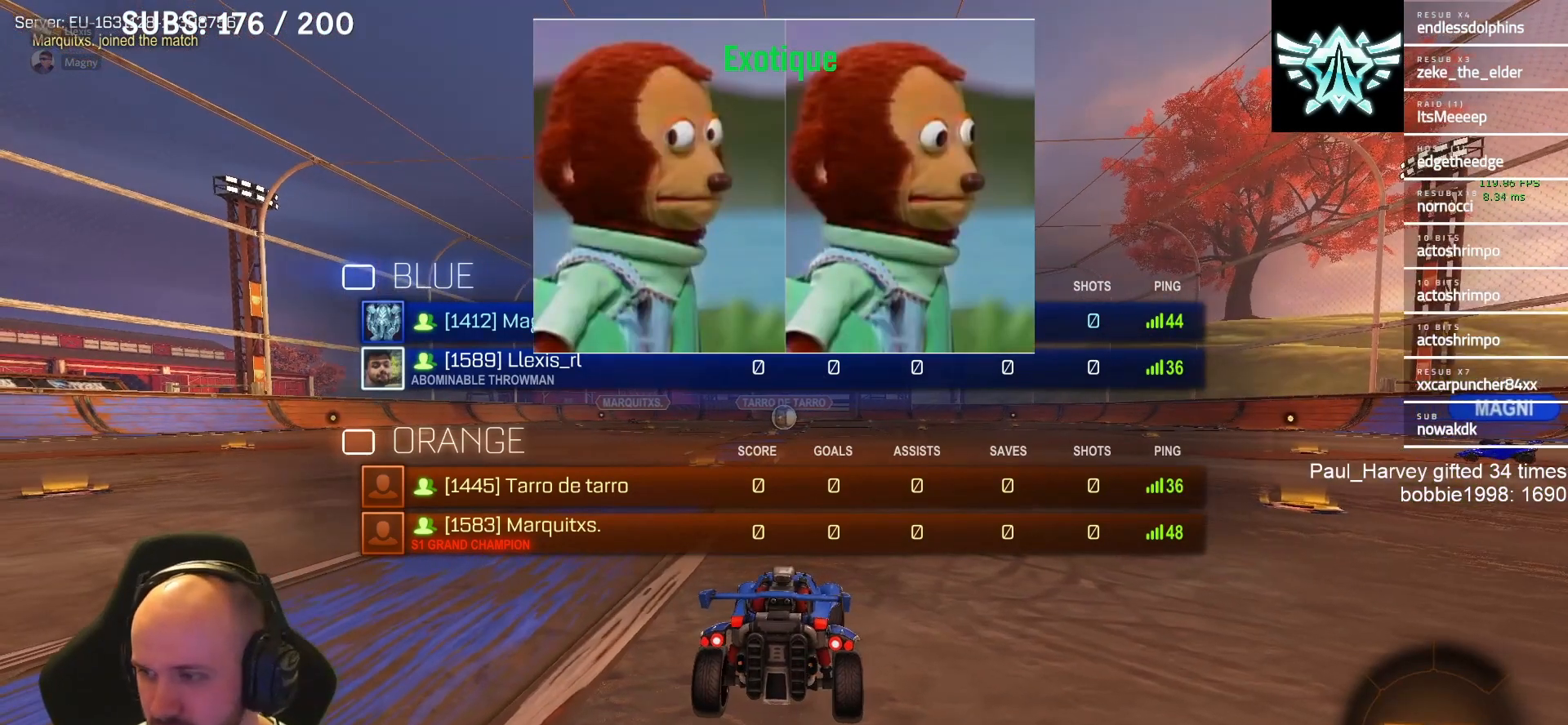
{"buttons": ["DPAD_DOWN"], "left_stick": "center", "right_stick": "center", "events": [[383, "TRIANGLE", "down"], [450, "TRIANGLE", "up"]]}
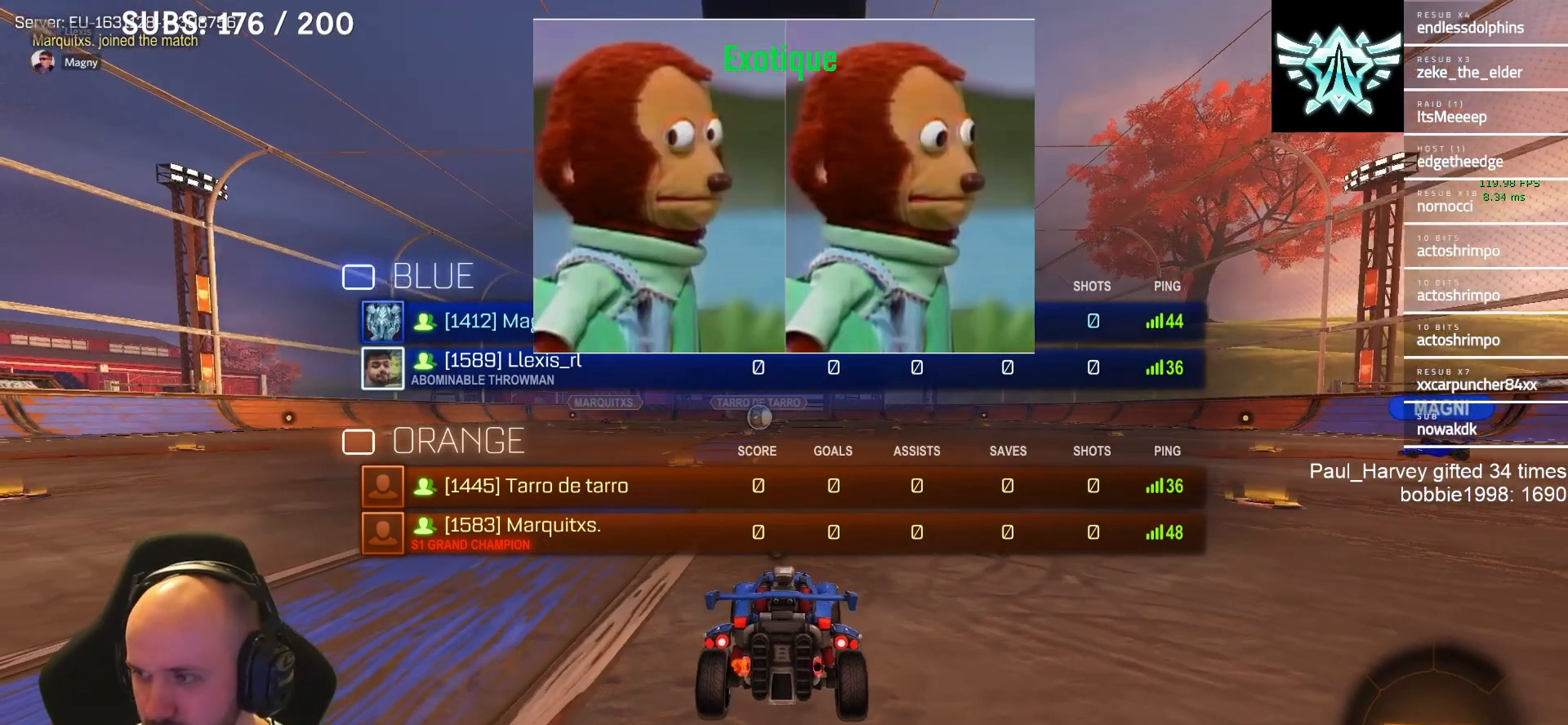
{"buttons": ["R2"], "left_stick": "center", "right_stick": "center", "events": [[317, "R2", "down"], [483, "DPAD_DOWN", "up"]]}
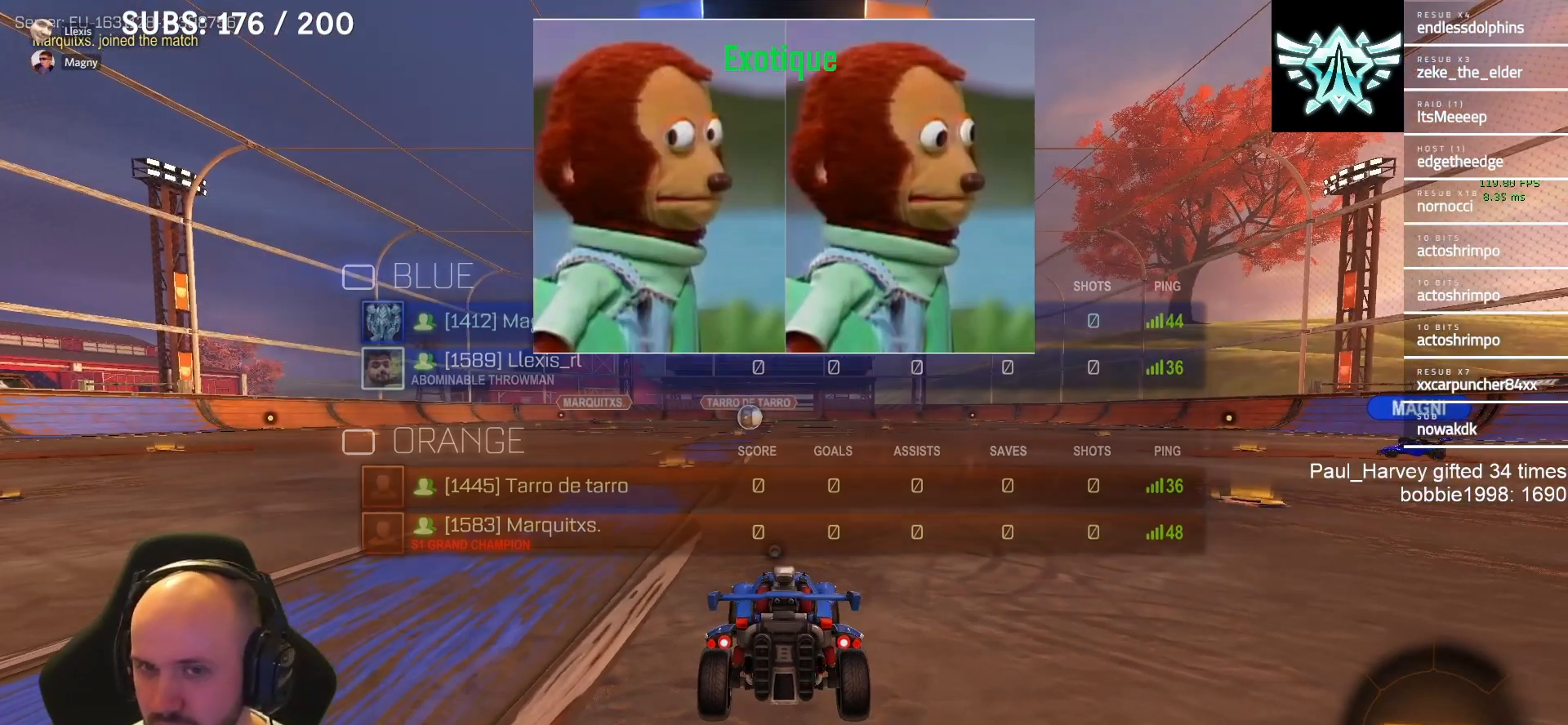
{"buttons": ["R2"], "left_stick": "center", "right_stick": "center", "events": [[250, "TRIANGLE", "down"], [350, "TRIANGLE", "up"]]}
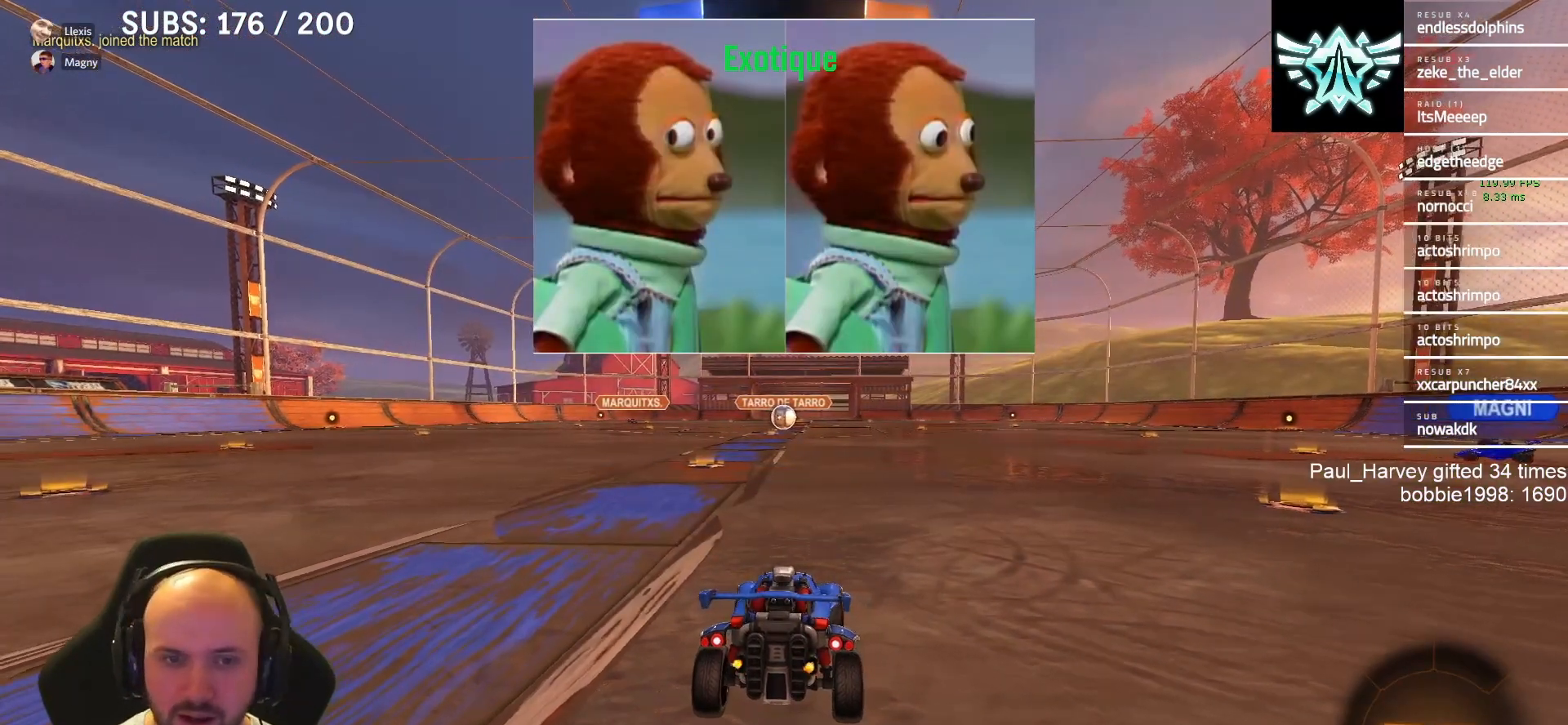
{"buttons": [], "left_stick": "center", "right_stick": "center", "events": [[283, "R2", "up"]]}
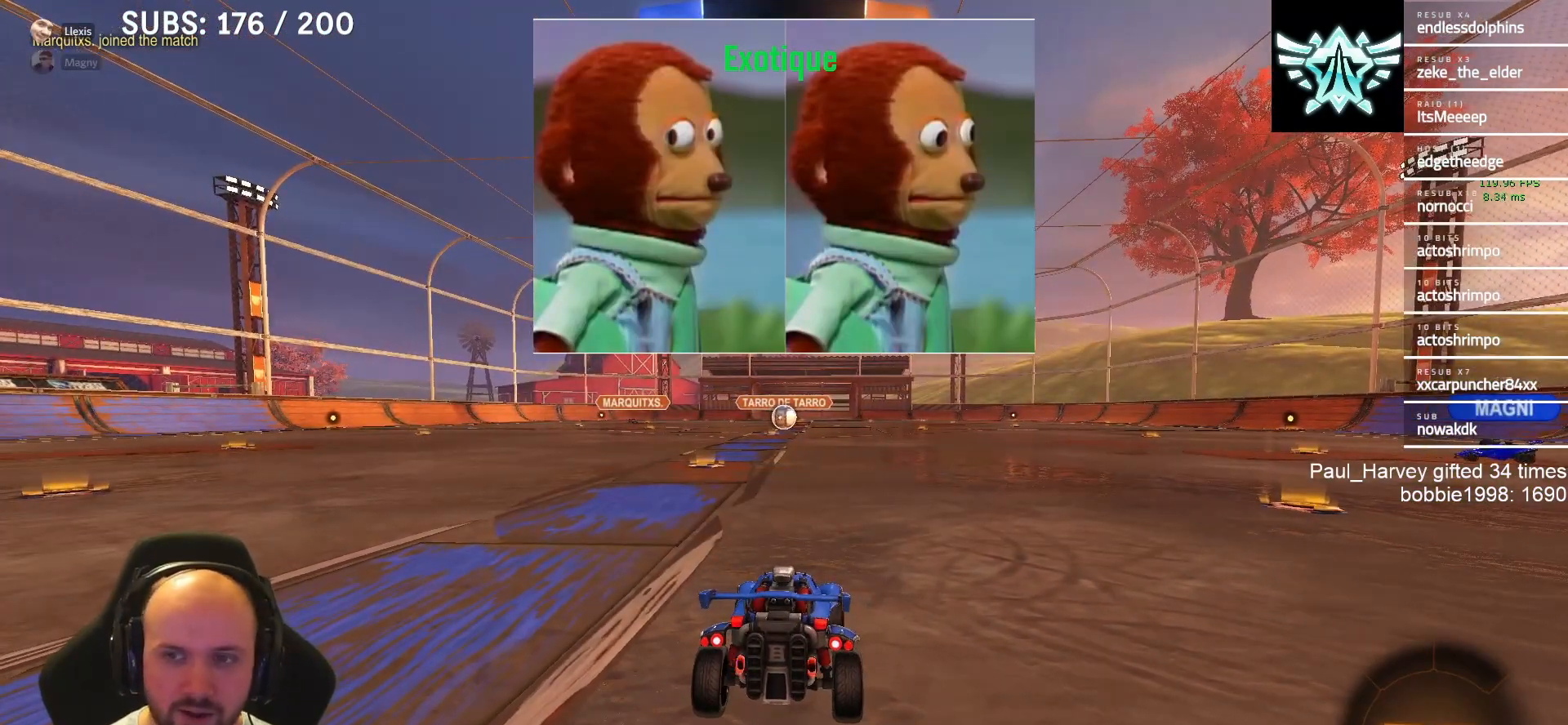
{"buttons": ["R2"], "left_stick": "center", "right_stick": "center", "events": [[83, "R2", "down"]]}
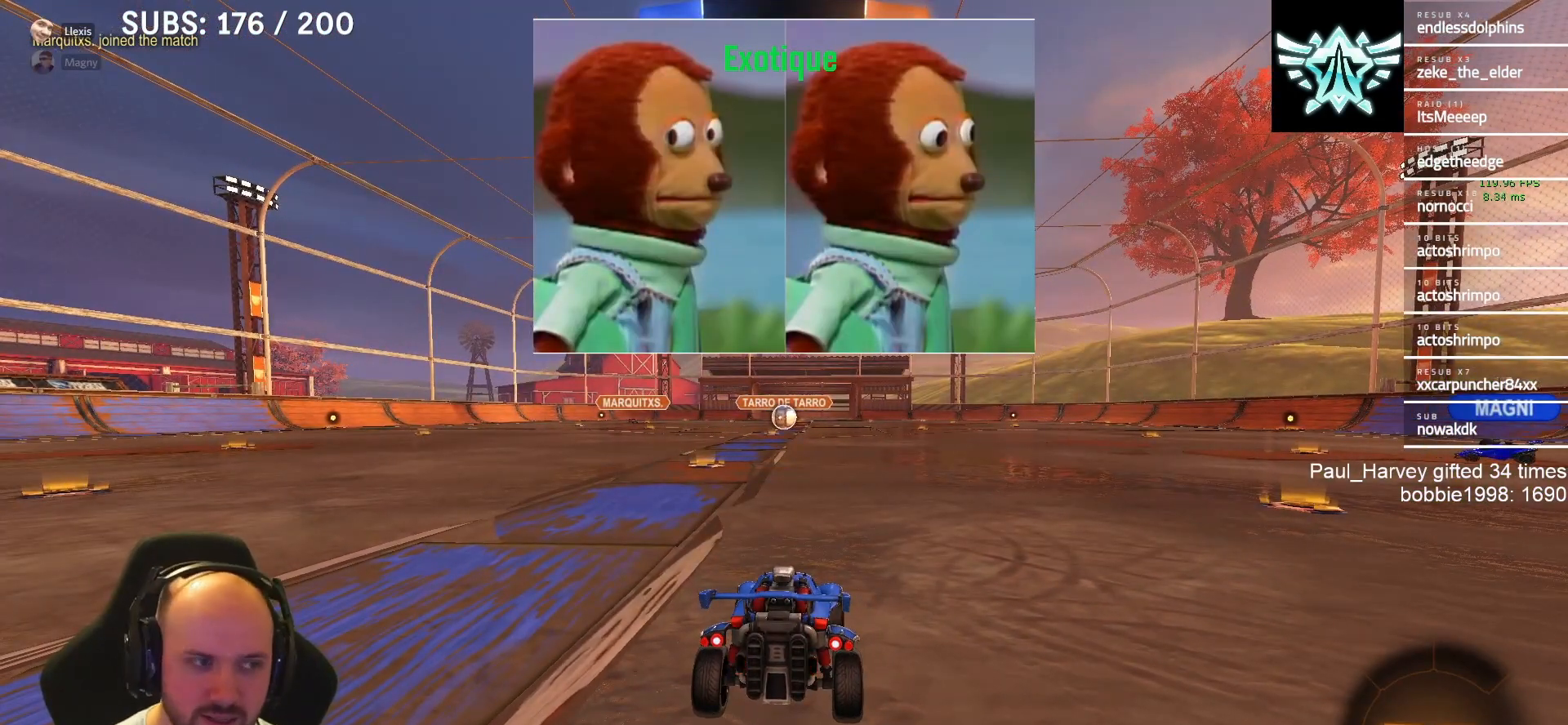
{"buttons": ["R2"], "left_stick": "center", "right_stick": "center", "events": []}
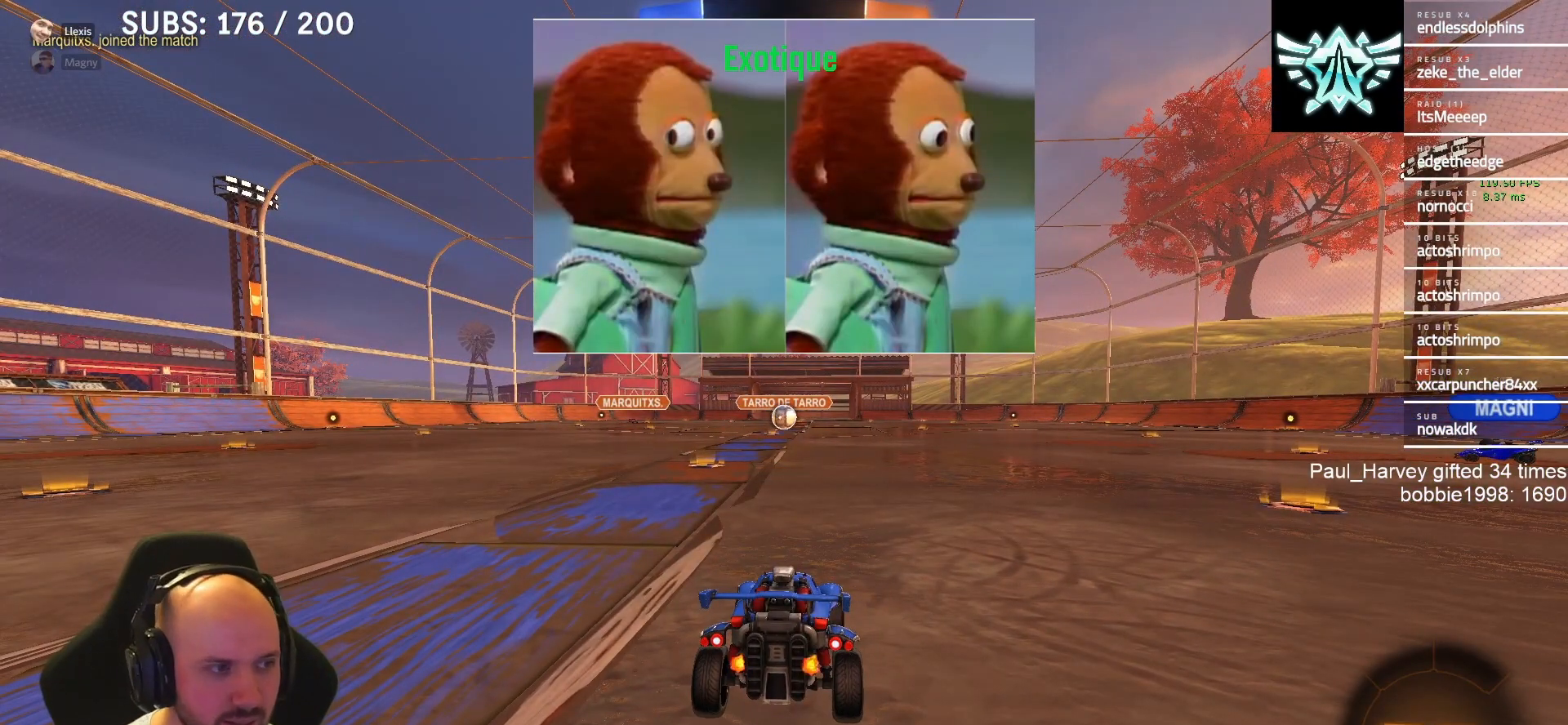
{"buttons": ["CROSS", "SQUARE", "R2"], "left_stick": "down", "right_stick": "center", "events": [[217, "SQUARE", "down"], [217, "left_stick", "right"], [250, "CROSS", "down"], [283, "SQUARE", "up"], [283, "left_stick", "up"], [350, "CROSS", "up"], [383, "CROSS", "down"], [383, "SQUARE", "down"], [383, "left_stick", "left"], [450, "left_stick", "down"]]}
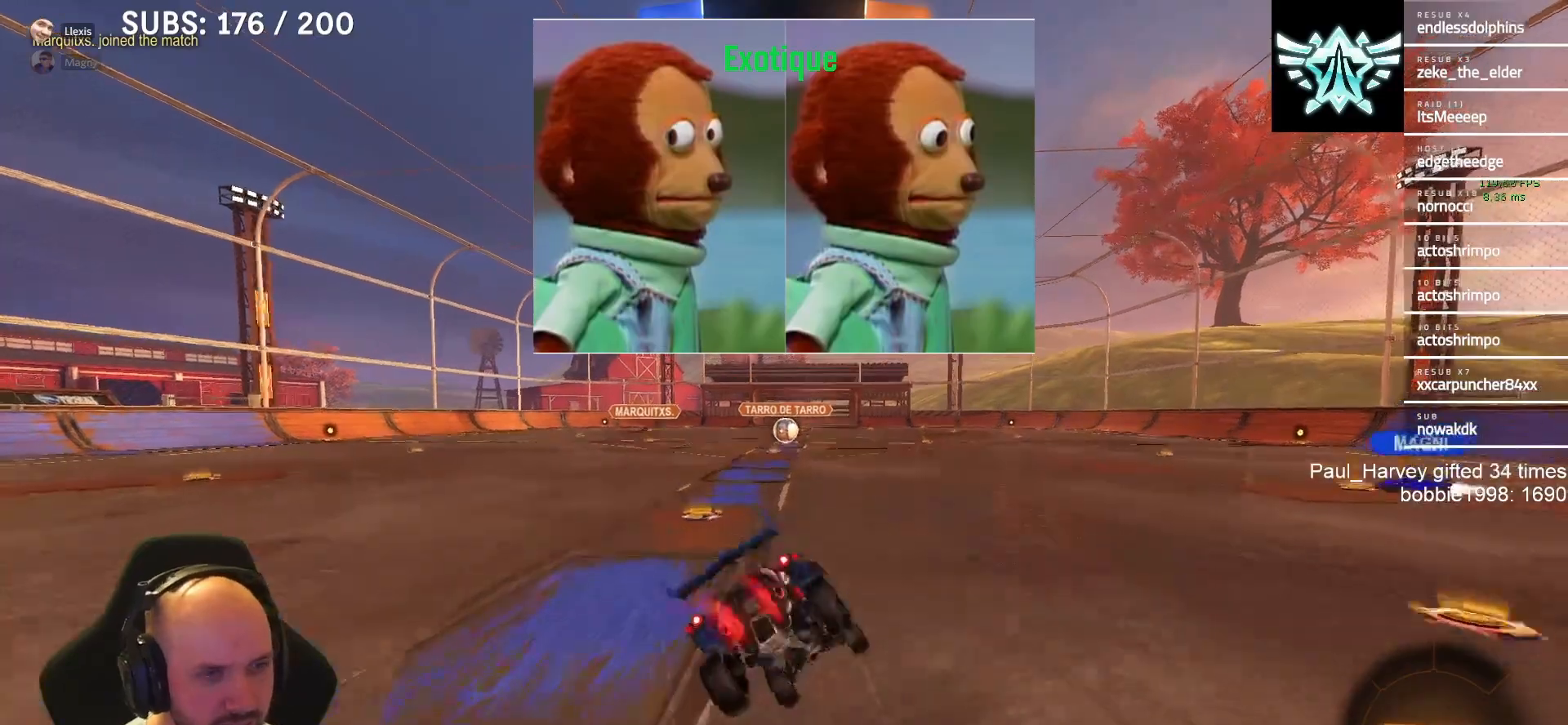
{"buttons": ["CROSS", "SQUARE", "R2"], "left_stick": "down-left", "right_stick": "center", "events": [[17, "L1", "down"], [150, "L1", "up"], [183, "left_stick", "down-left"]]}
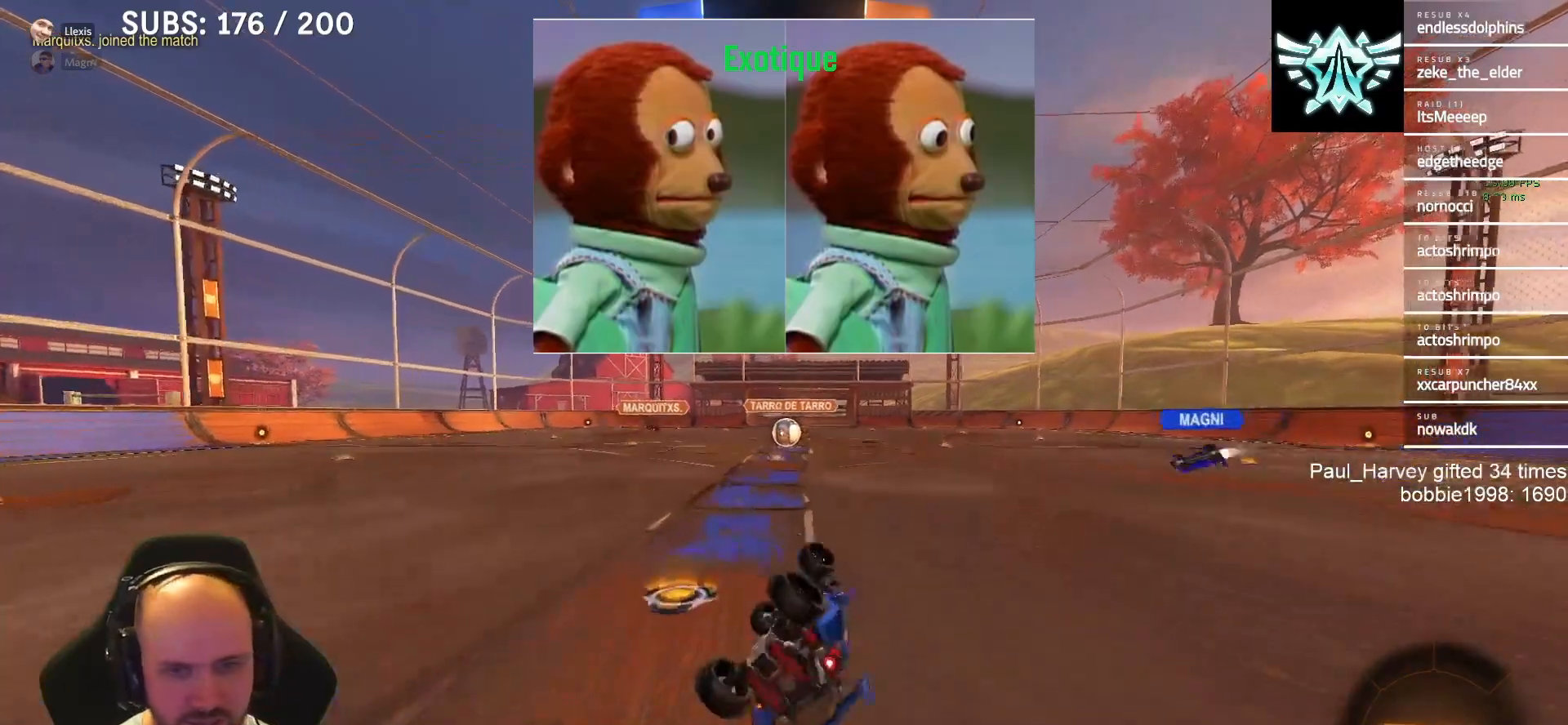
{"buttons": ["R2"], "left_stick": "center", "right_stick": "center", "events": [[233, "CROSS", "up"], [233, "SQUARE", "up"], [267, "left_stick", "center"], [400, "L1", "down"], [483, "L1", "up"]]}
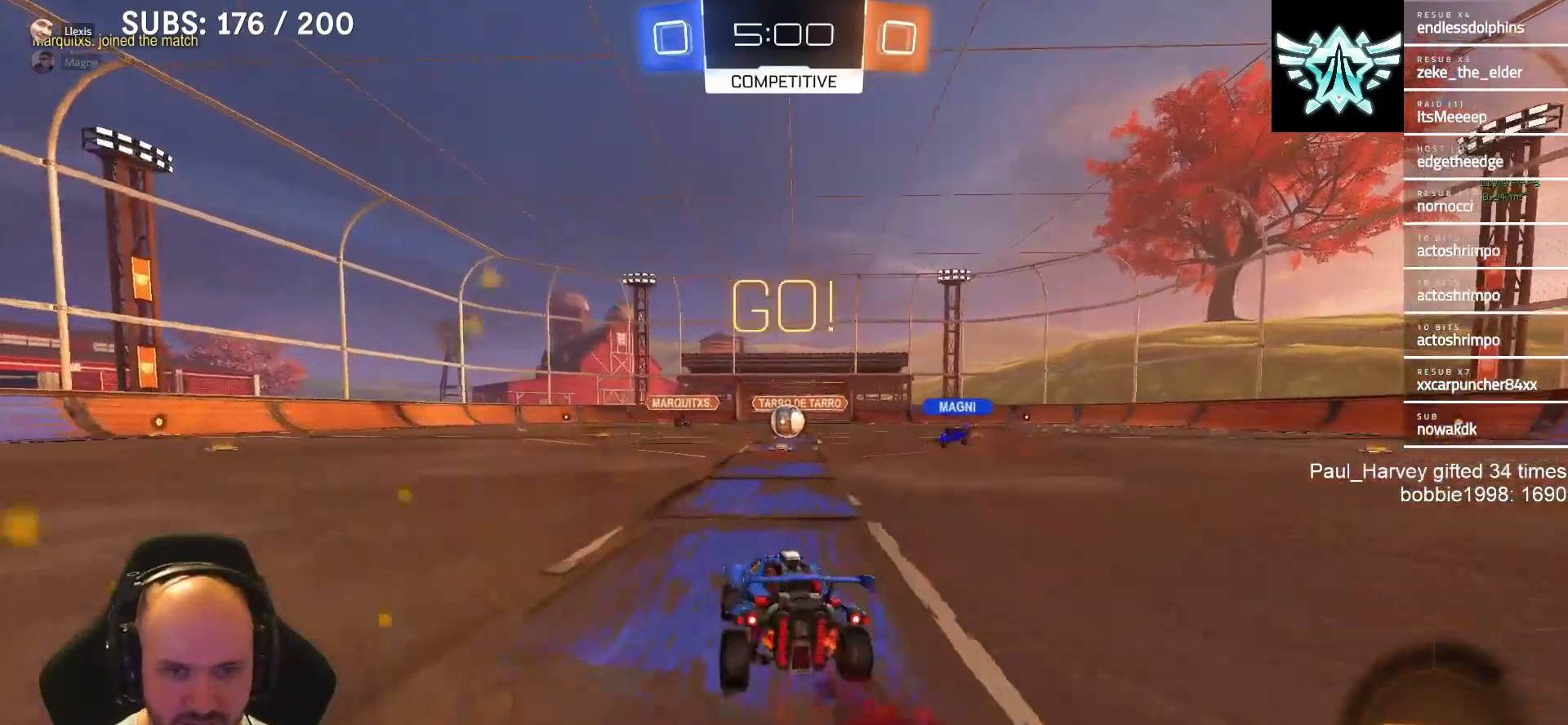
{"buttons": ["R2"], "left_stick": "center", "right_stick": "center", "events": [[17, "left_stick", "right"], [117, "left_stick", "center"]]}
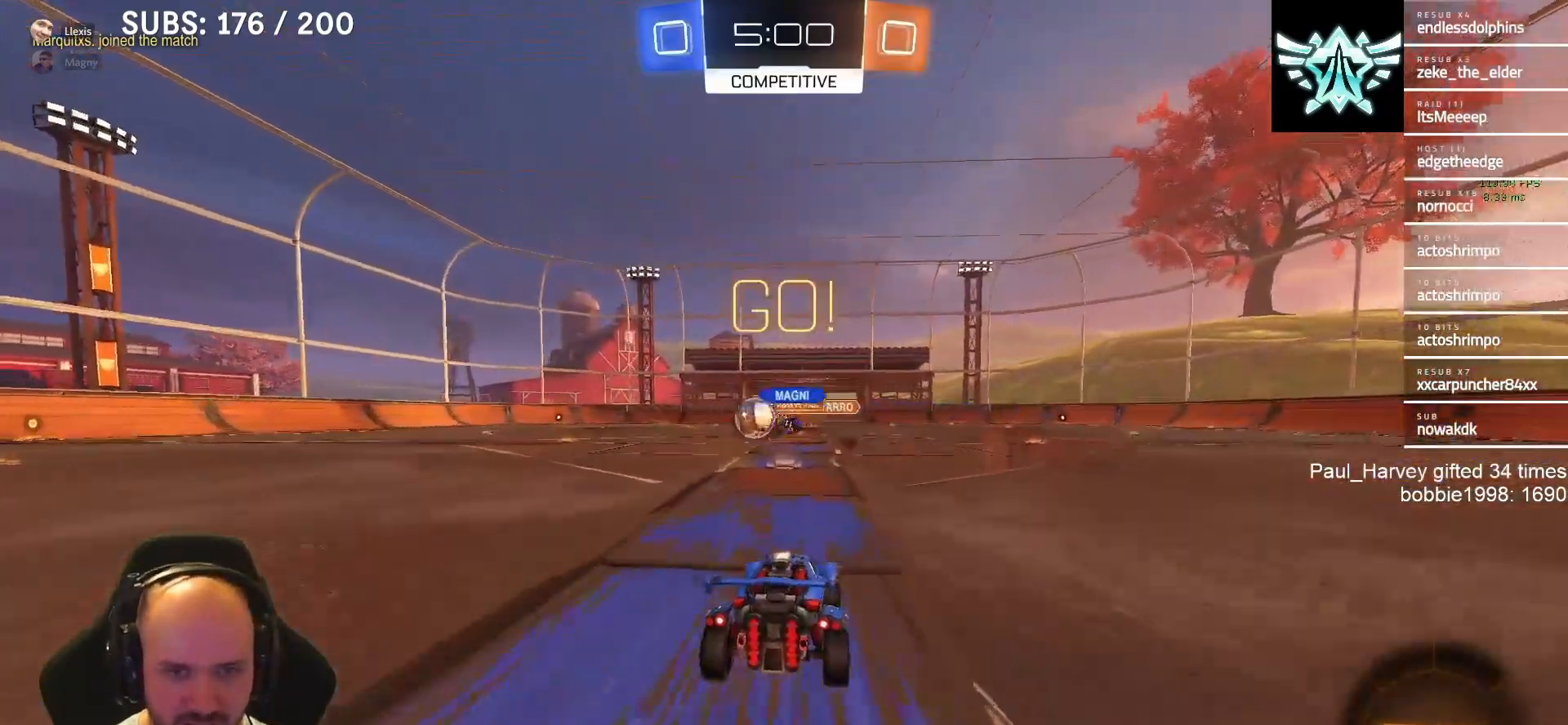
{"buttons": ["R2"], "left_stick": "left", "right_stick": "center", "events": [[17, "SQUARE", "down"], [17, "left_stick", "right"], [133, "SQUARE", "up"], [150, "left_stick", "left"], [383, "SQUARE", "down"], [450, "SQUARE", "up"]]}
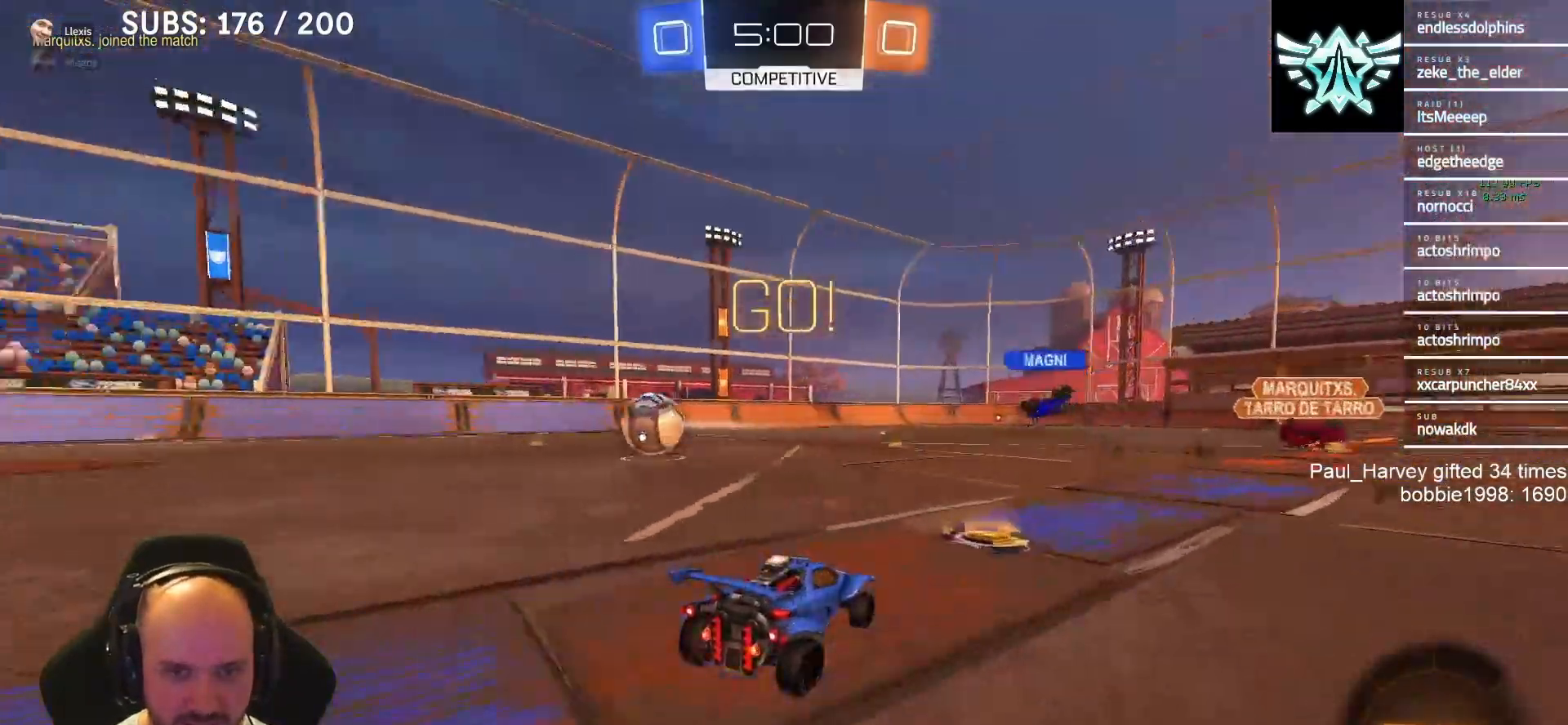
{"buttons": ["L1", "R2"], "left_stick": "left", "right_stick": "center", "events": [[17, "L1", "down"], [83, "L1", "up"], [83, "SQUARE", "down"], [117, "L1", "down"], [183, "SQUARE", "up"], [350, "TRIANGLE", "down"], [417, "TRIANGLE", "up"]]}
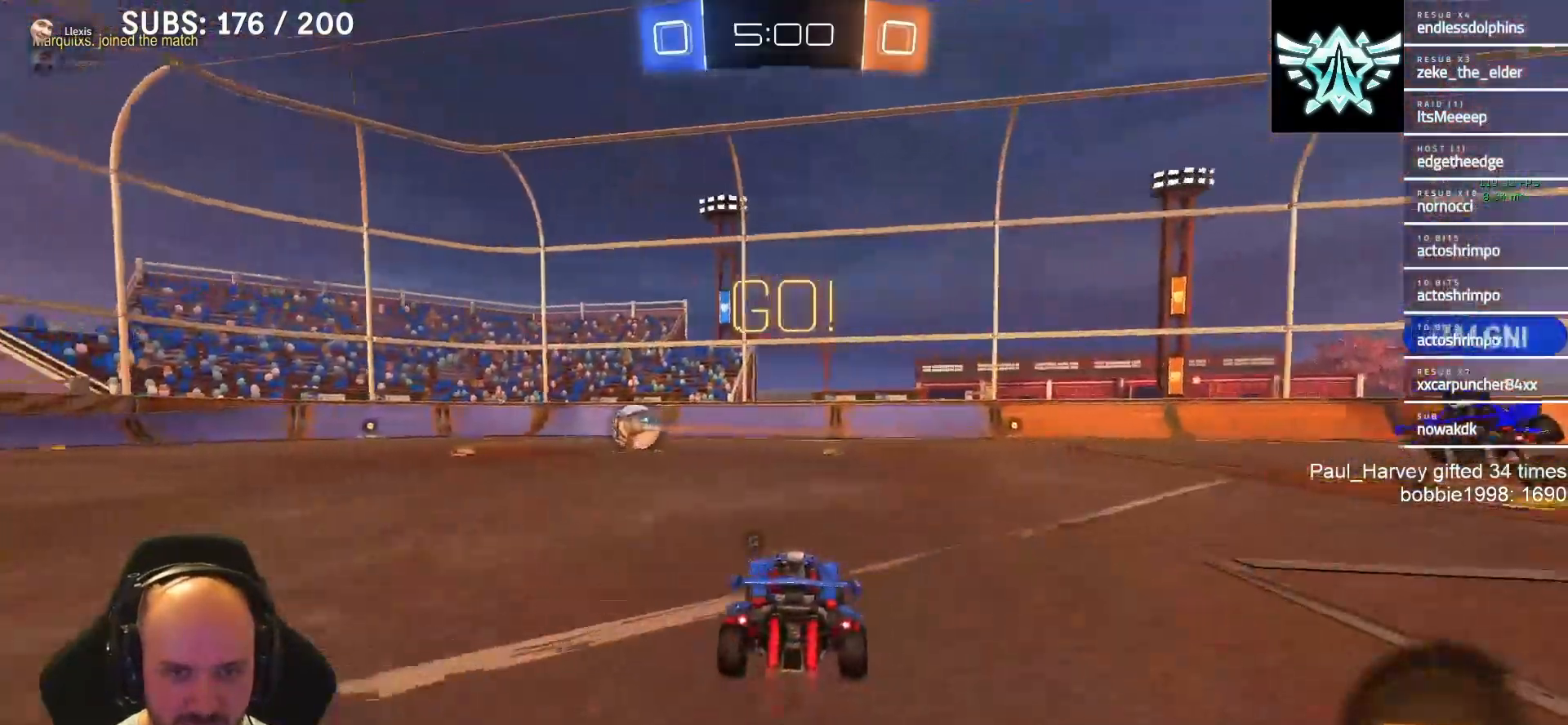
{"buttons": ["CROSS", "SQUARE", "L1", "R2"], "left_stick": "down-left", "right_stick": "center", "events": [[150, "CROSS", "down"], [283, "CROSS", "up"], [317, "CROSS", "down"], [350, "SQUARE", "down"], [417, "left_stick", "down-left"]]}
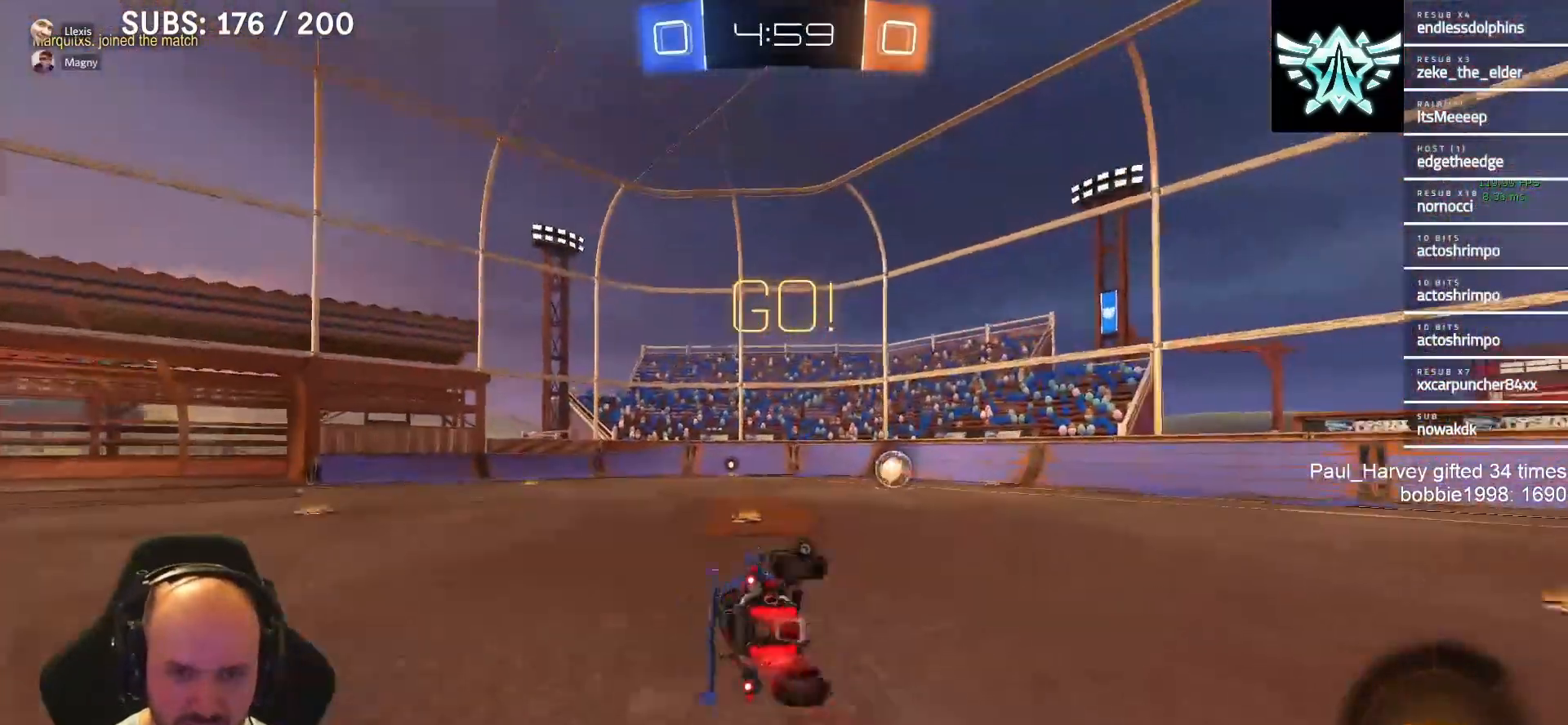
{"buttons": ["CROSS", "SQUARE", "L1", "R2"], "left_stick": "down-left", "right_stick": "center", "events": []}
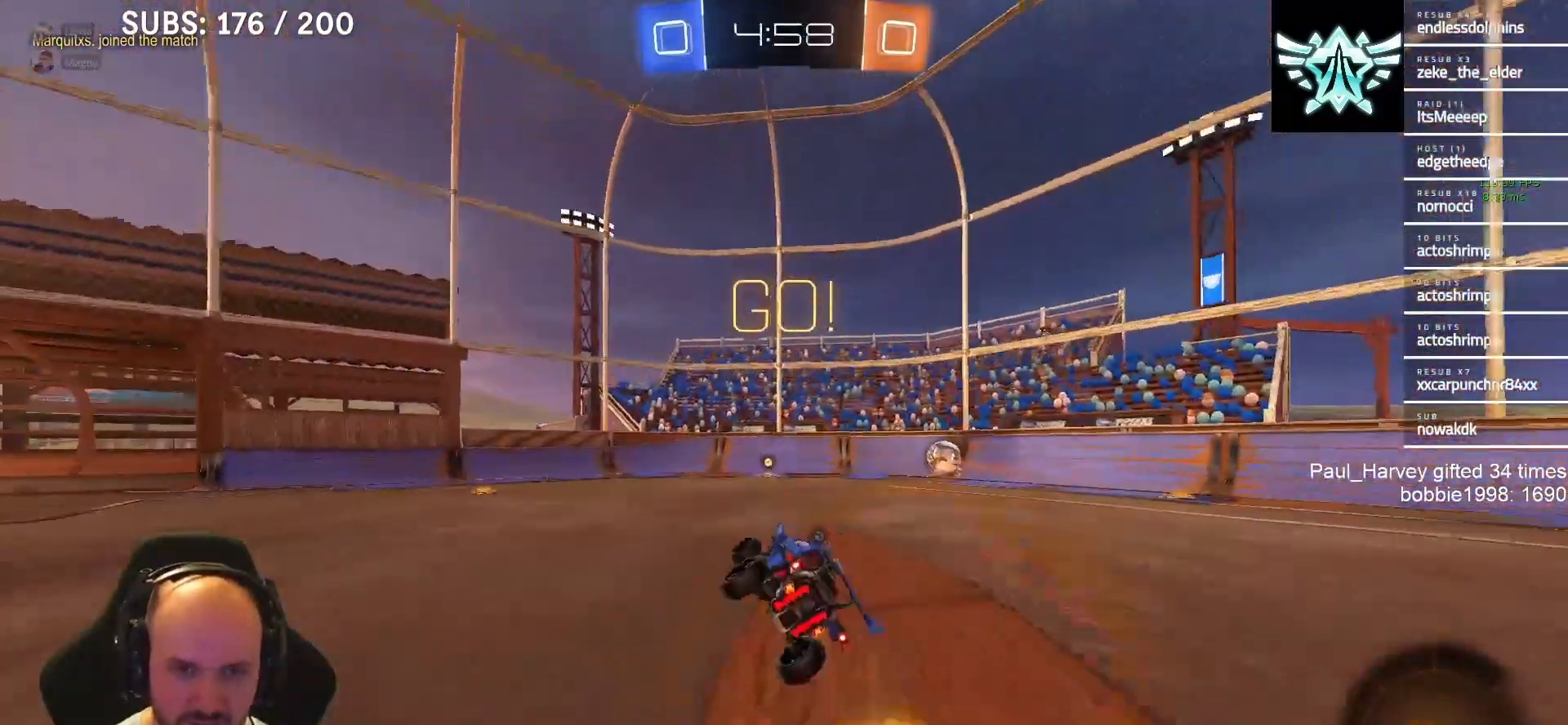
{"buttons": ["R2"], "left_stick": "left", "right_stick": "center", "events": [[83, "CROSS", "up"], [83, "SQUARE", "up"], [117, "left_stick", "down-right"], [217, "left_stick", "center"], [250, "L1", "up"], [283, "TRIANGLE", "down"], [450, "TRIANGLE", "up"], [450, "left_stick", "left"]]}
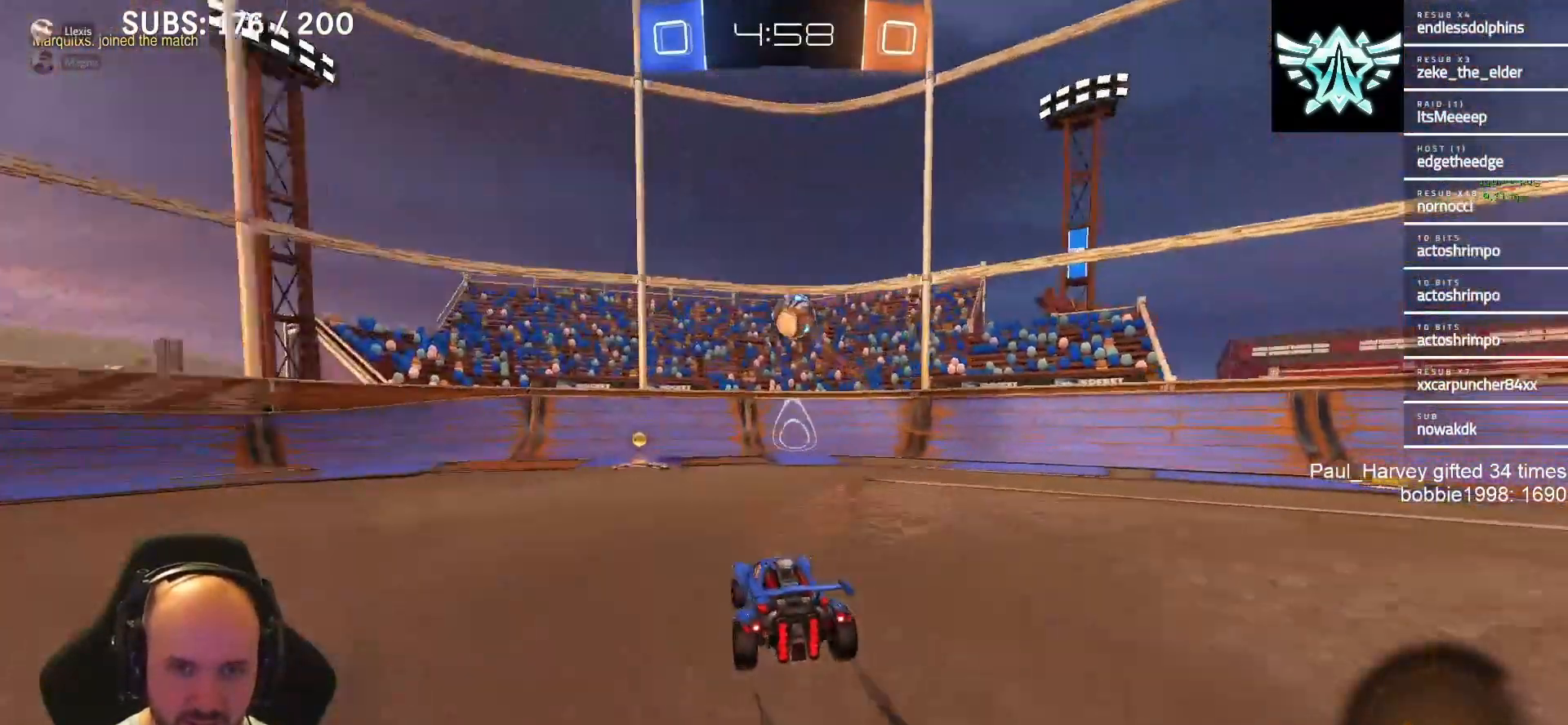
{"buttons": ["R2"], "left_stick": "left", "right_stick": "center", "events": [[117, "left_stick", "center"], [250, "left_stick", "left"], [317, "SQUARE", "down"], [417, "SQUARE", "up"]]}
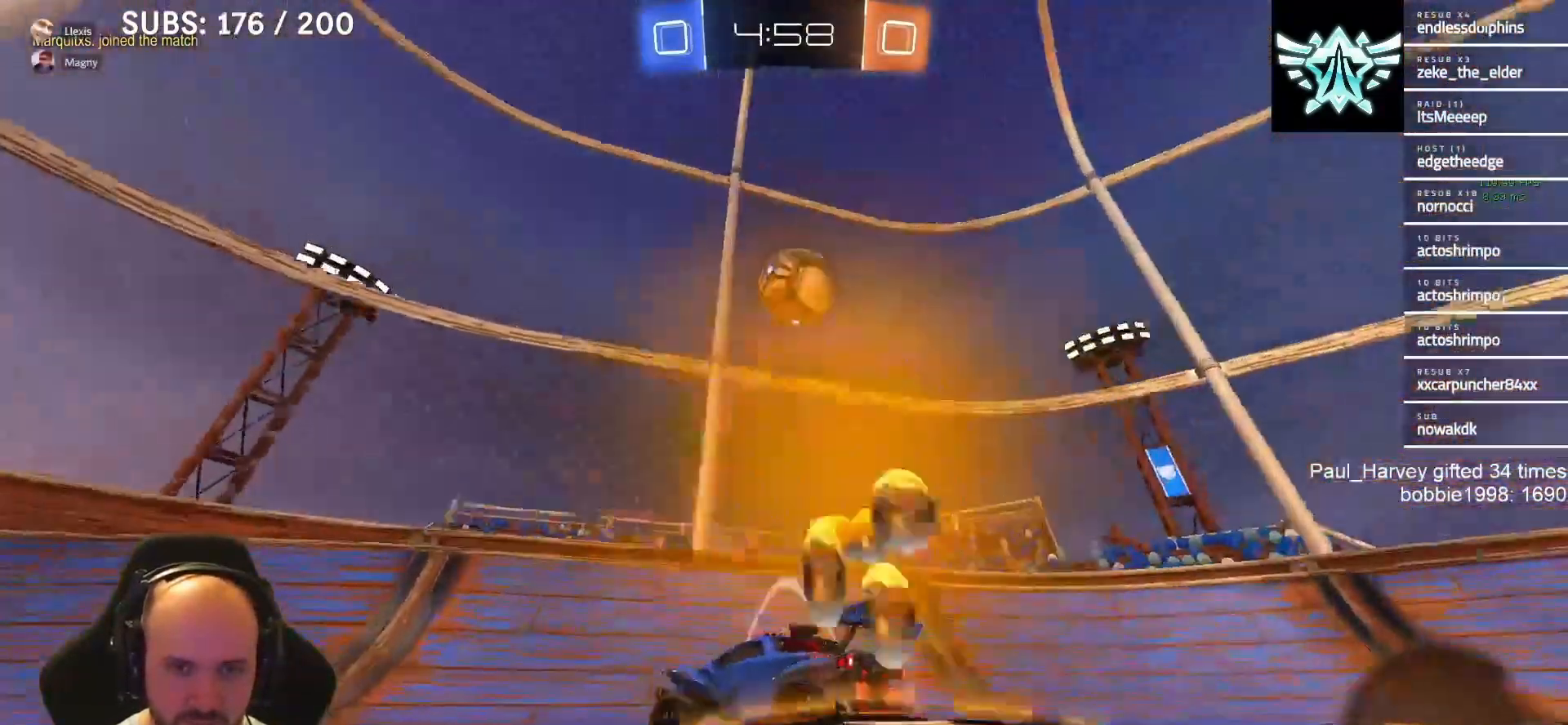
{"buttons": ["L2"], "left_stick": "up-right", "right_stick": "center", "events": [[317, "left_stick", "center"], [350, "L2", "down"], [383, "left_stick", "up-right"], [417, "R2", "up"]]}
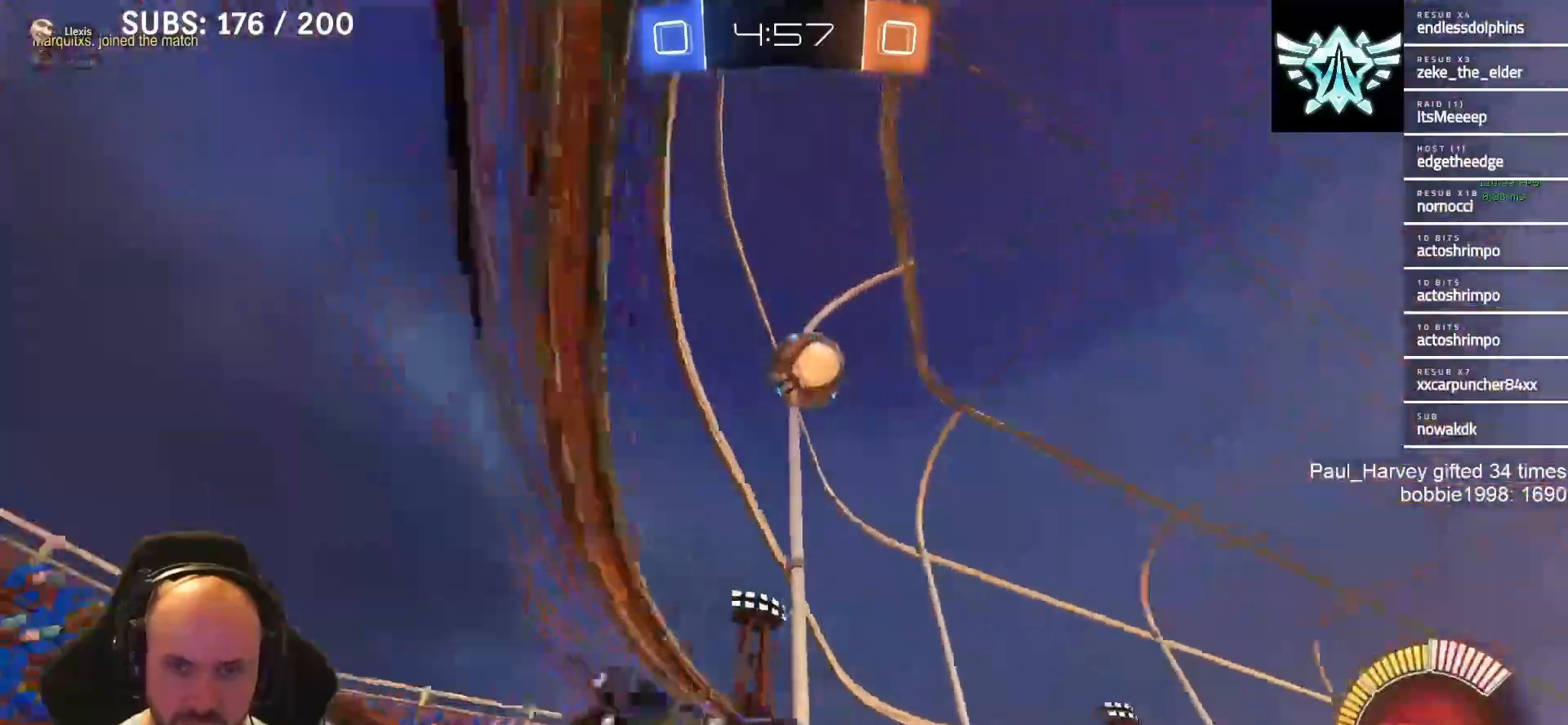
{"buttons": ["R2"], "left_stick": "up-right", "right_stick": "center", "events": [[50, "R2", "down"], [117, "L2", "up"], [317, "left_stick", "center"], [450, "left_stick", "up-right"]]}
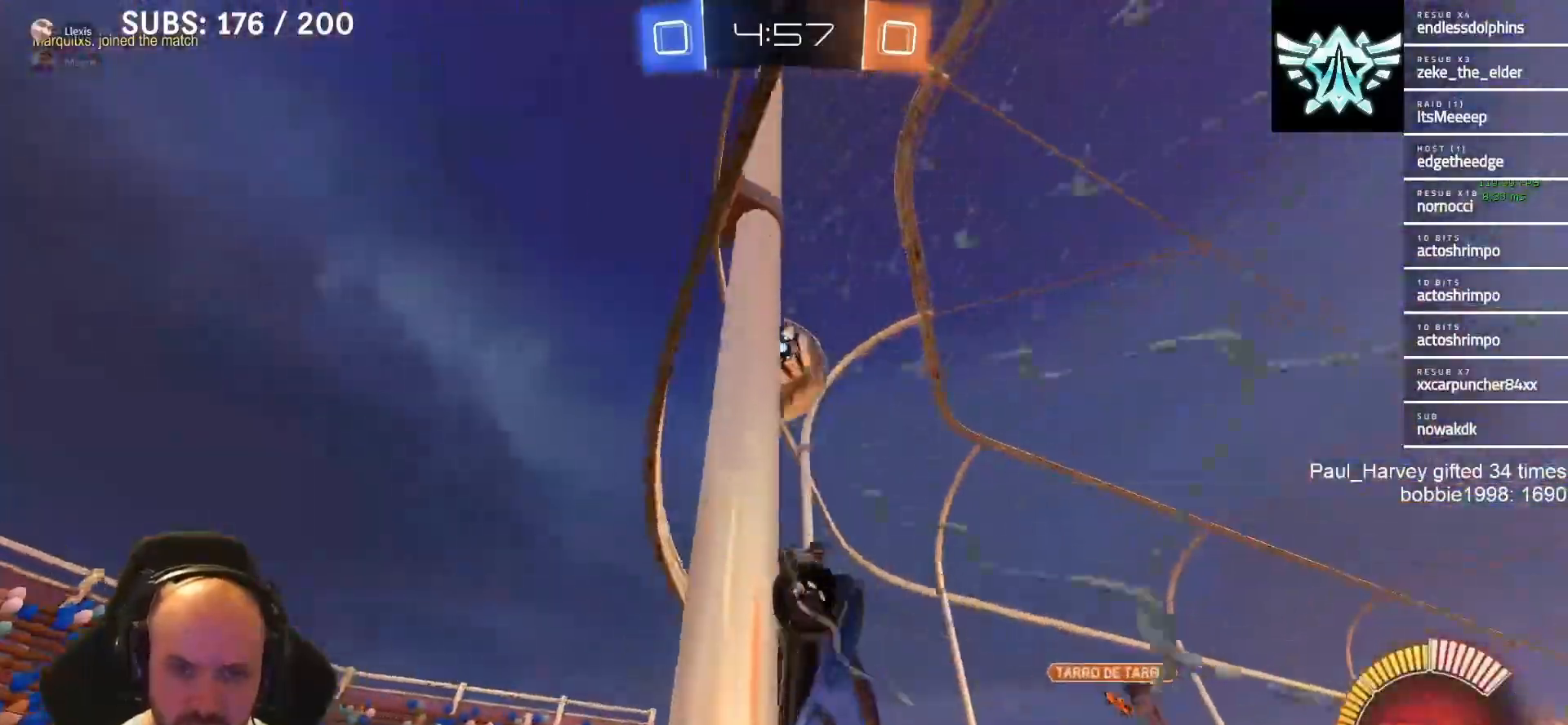
{"buttons": ["L1", "R2"], "left_stick": "center", "right_stick": "center", "events": [[50, "left_stick", "center"], [283, "left_stick", "left"], [317, "L1", "down"], [450, "left_stick", "center"]]}
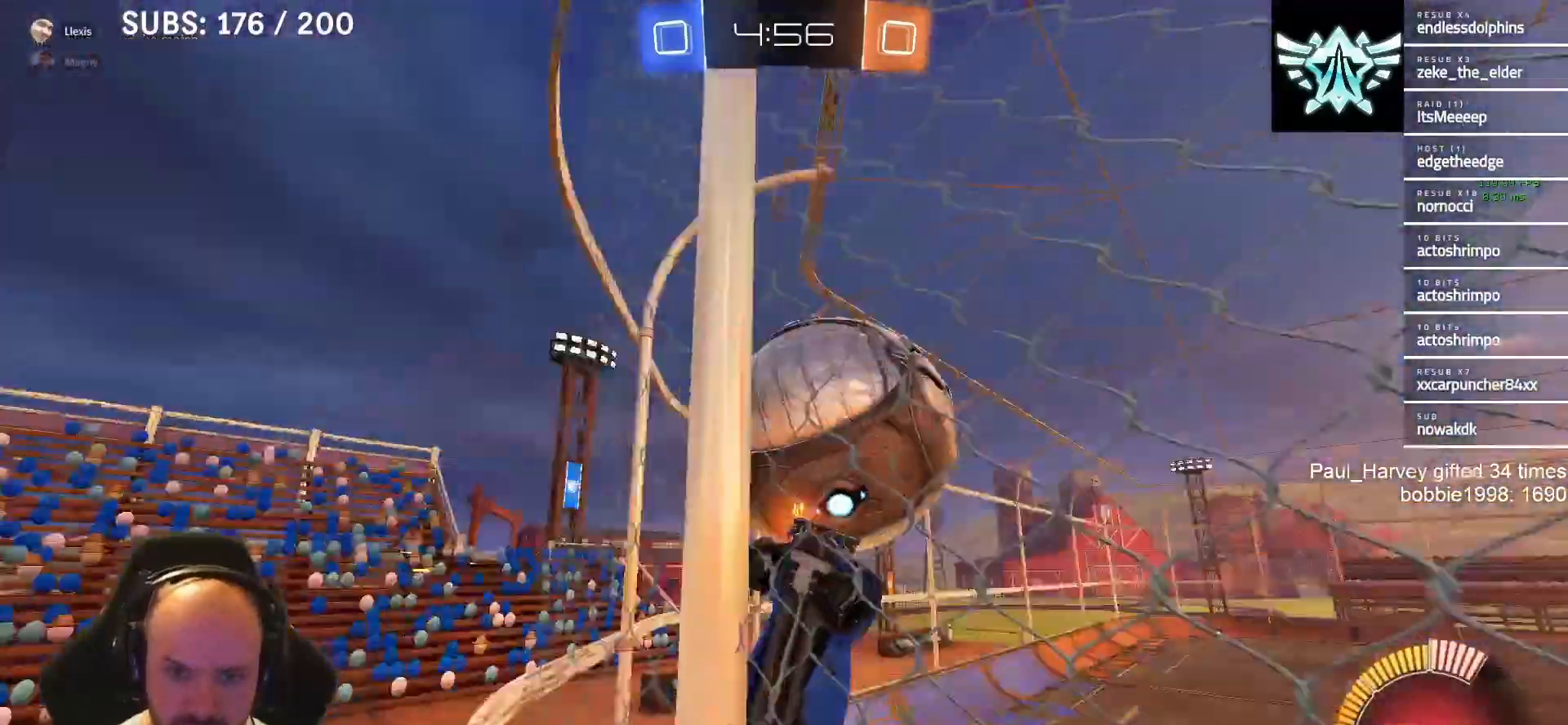
{"buttons": ["L1", "R2"], "left_stick": "center", "right_stick": "center", "events": [[83, "left_stick", "right"], [183, "left_stick", "center"], [317, "left_stick", "right"], [450, "left_stick", "center"]]}
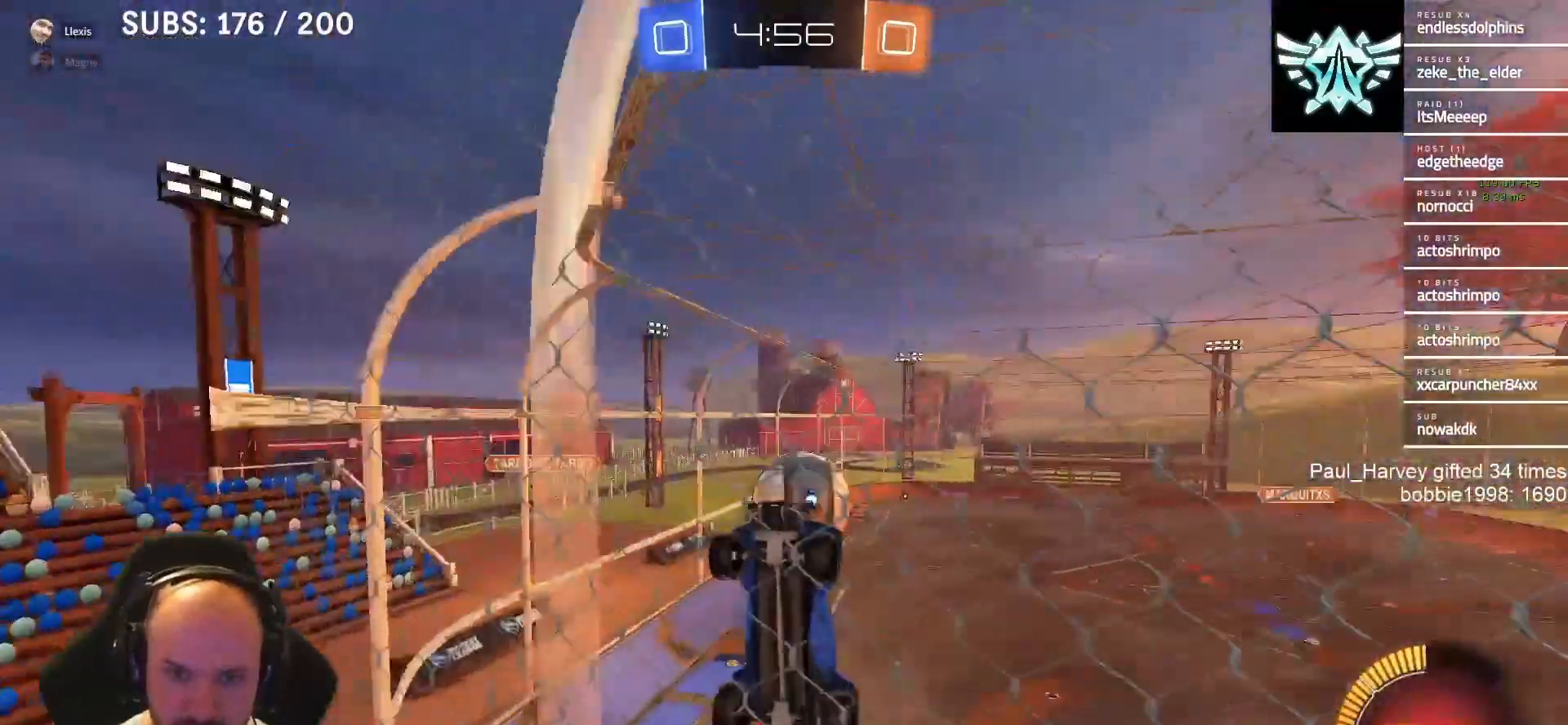
{"buttons": ["R2"], "left_stick": "center", "right_stick": "center", "events": [[450, "L1", "up"]]}
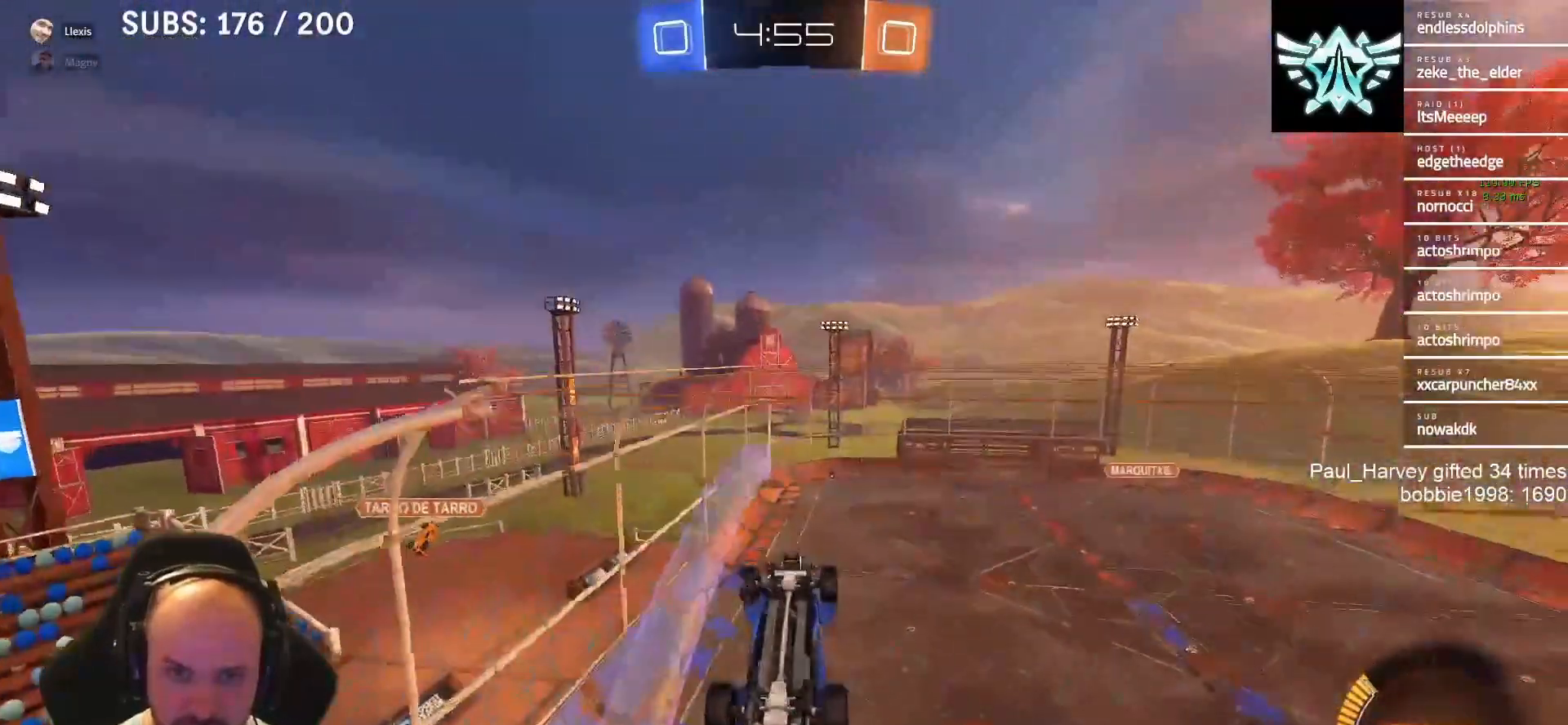
{"buttons": ["L1", "R2"], "left_stick": "center", "right_stick": "center", "events": [[217, "CROSS", "down"], [250, "left_stick", "down"], [283, "L1", "down"], [300, "left_stick", "center"], [383, "CROSS", "up"]]}
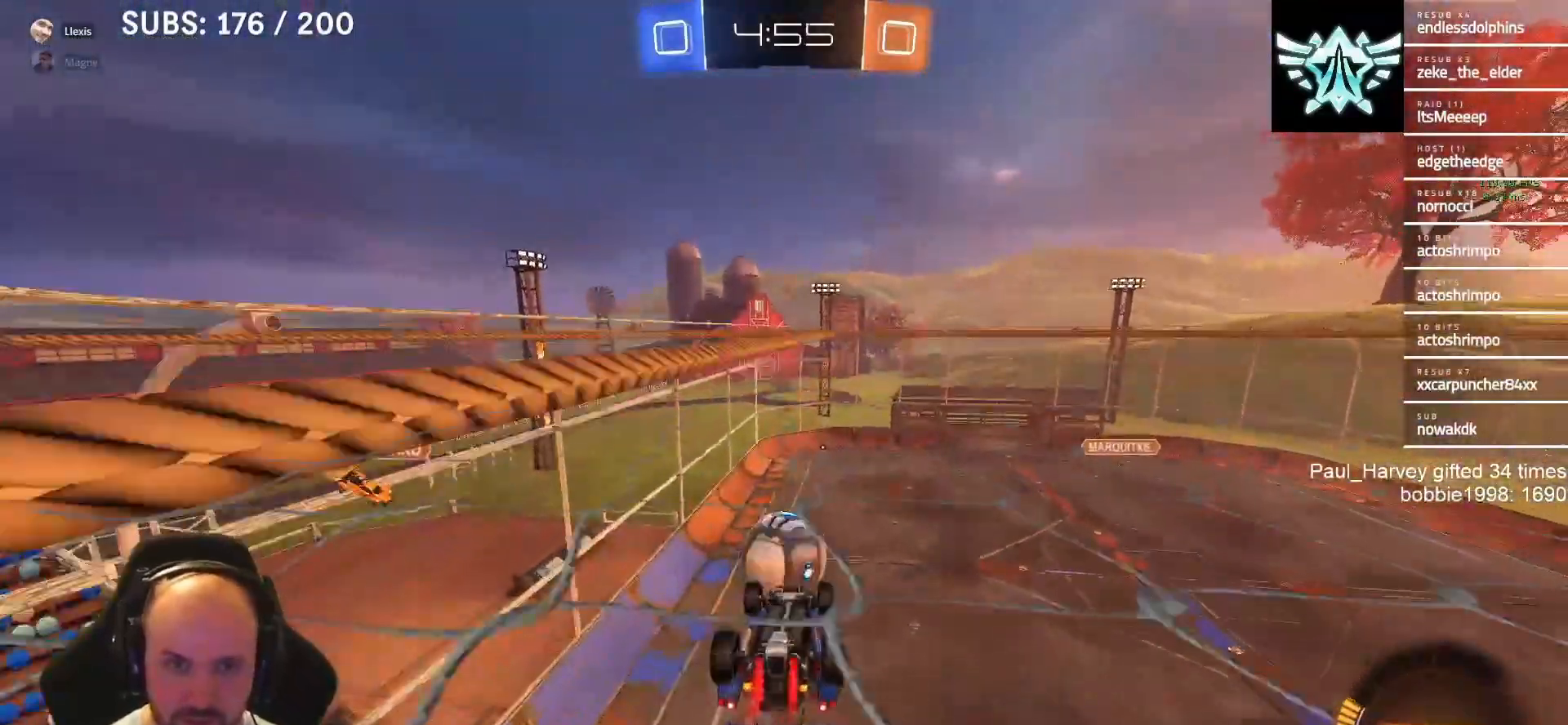
{"buttons": ["L1", "R2"], "left_stick": "up", "right_stick": "center", "events": [[83, "L1", "up"], [483, "L1", "down"], [483, "left_stick", "up"]]}
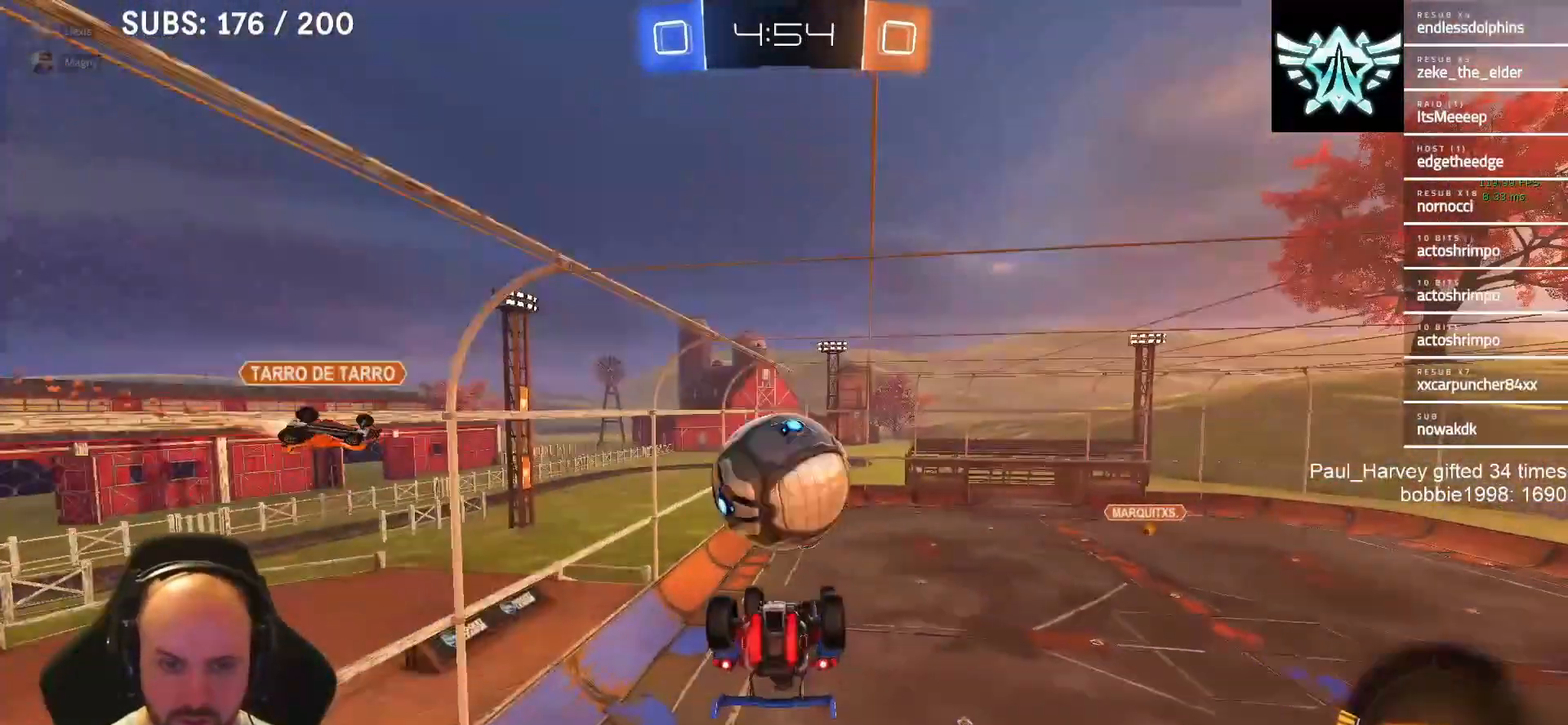
{"buttons": ["CROSS", "SQUARE", "R2"], "left_stick": "down", "right_stick": "center", "events": [[50, "CROSS", "down"], [67, "SQUARE", "down"], [117, "L1", "up"], [117, "left_stick", "down"]]}